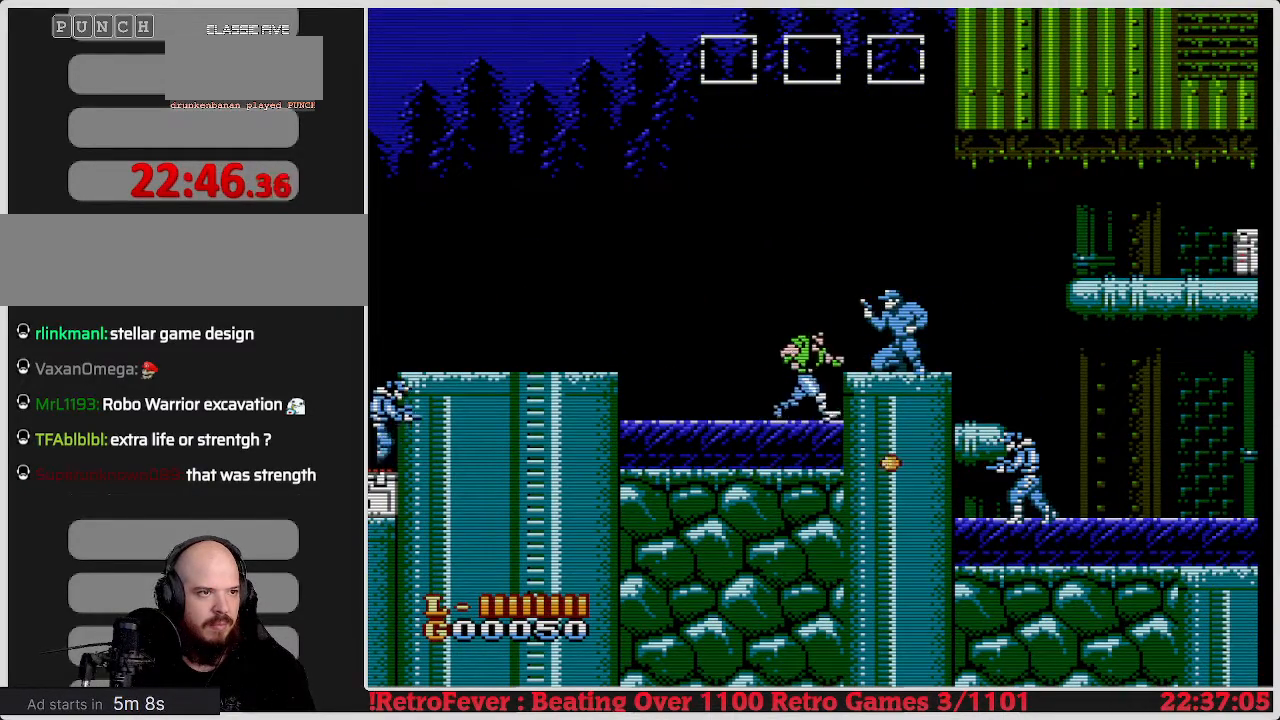
Gameplay with a controller (Nintendo layout); each line is a JSON object with the inputs held at the frame after it. "events" lists button and stick changes between this image and that frame as [ms after this image, input, new state], when the widget could be followed in between. Not read: L3 R3.
{"buttons": ["A", "DPAD_RIGHT"], "events": [[50, "B", "down"], [233, "B", "up"], [467, "A", "down"]]}
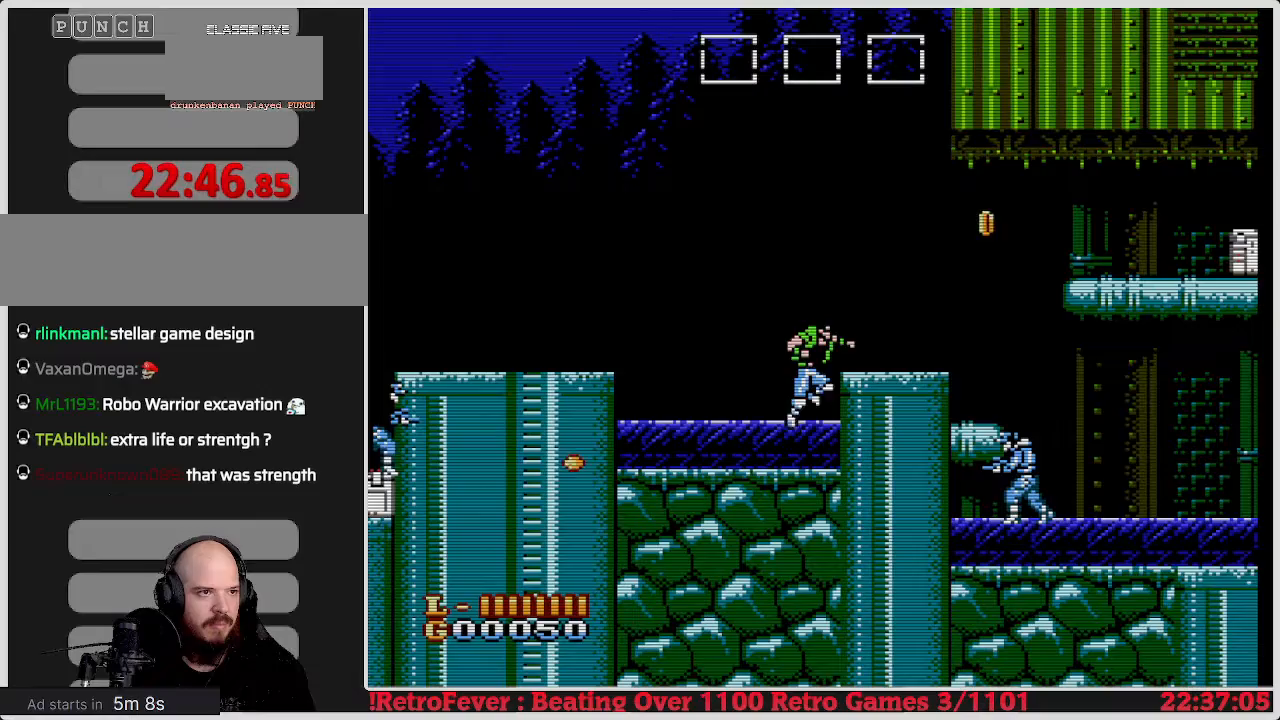
{"buttons": ["DPAD_RIGHT"], "events": [[100, "A", "up"], [233, "DPAD_RIGHT", "up"], [350, "DPAD_RIGHT", "down"]]}
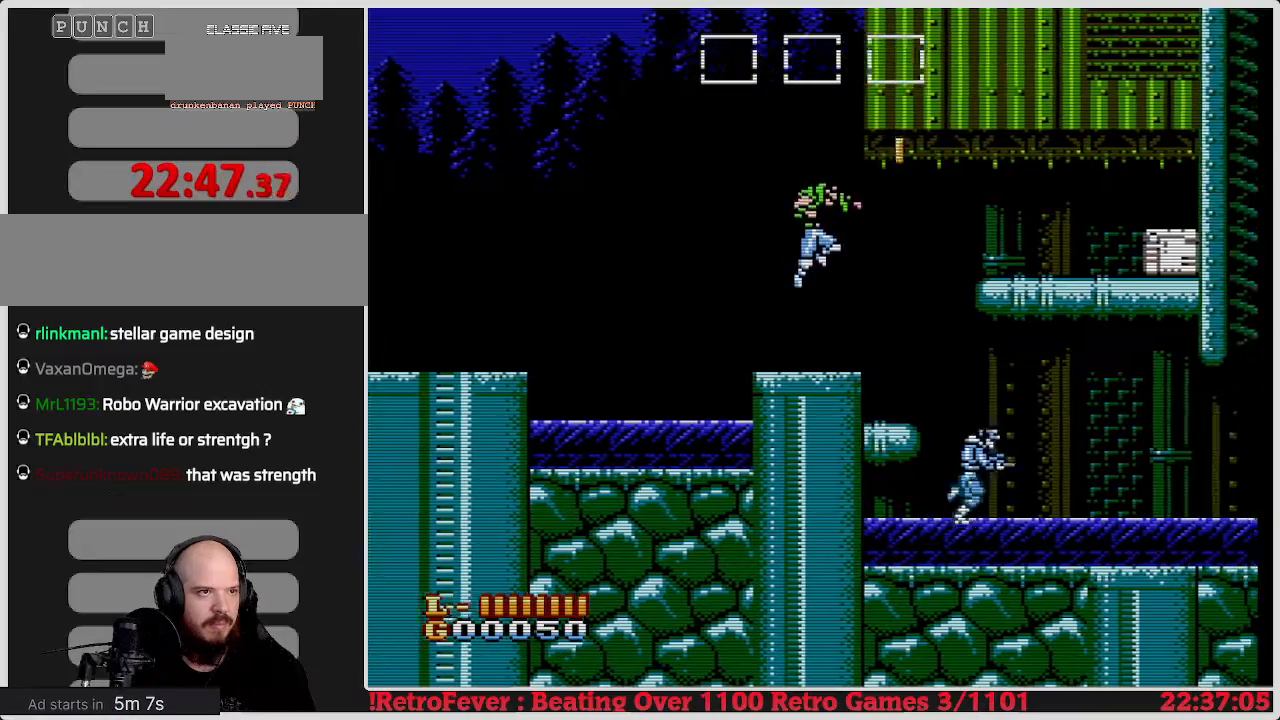
{"buttons": [], "events": [[117, "DPAD_RIGHT", "up"], [300, "DPAD_LEFT", "down"], [500, "DPAD_LEFT", "up"]]}
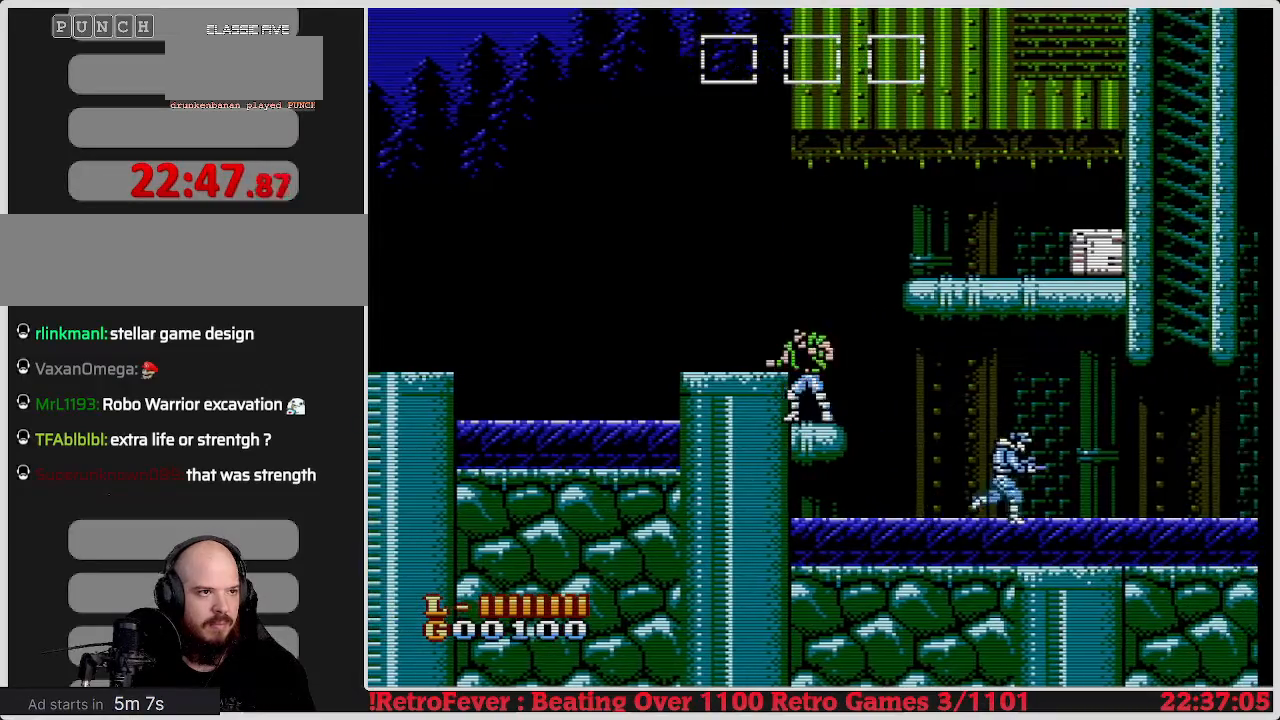
{"buttons": ["A", "DPAD_RIGHT"], "events": [[117, "DPAD_RIGHT", "down"], [133, "A", "down"]]}
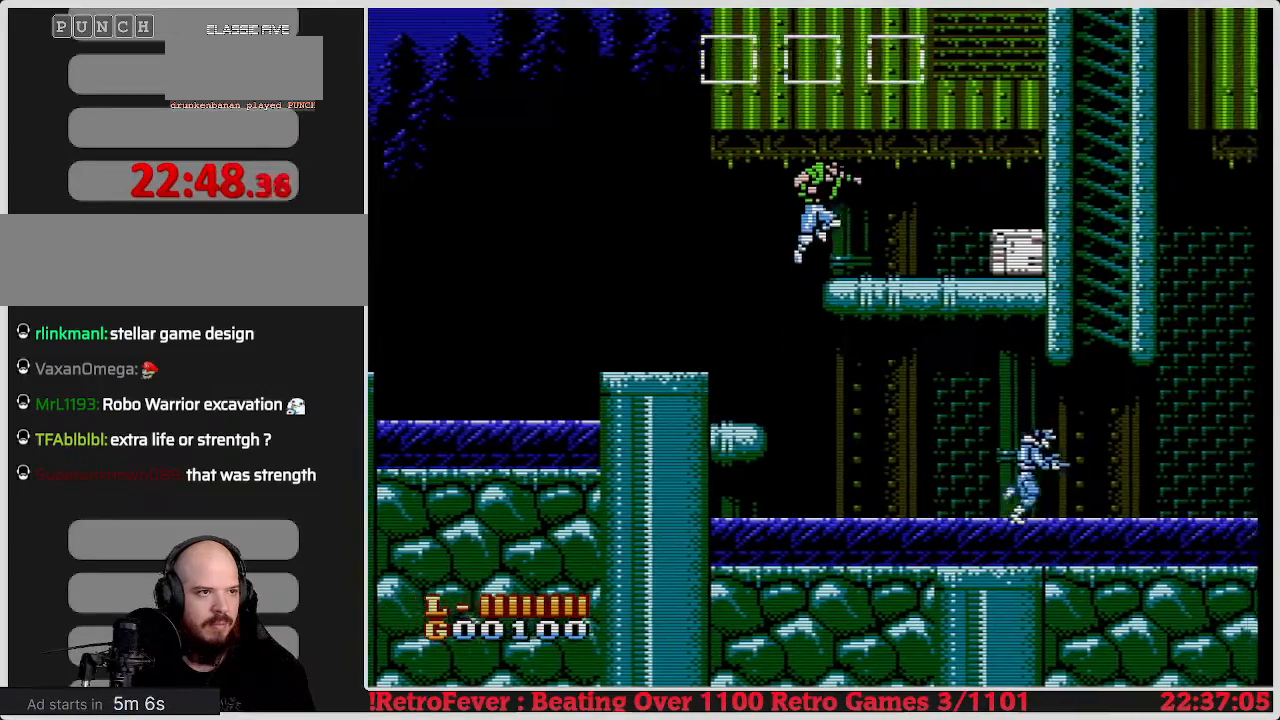
{"buttons": ["DPAD_DOWN"], "events": [[150, "A", "up"], [400, "DPAD_RIGHT", "up"], [483, "DPAD_DOWN", "down"]]}
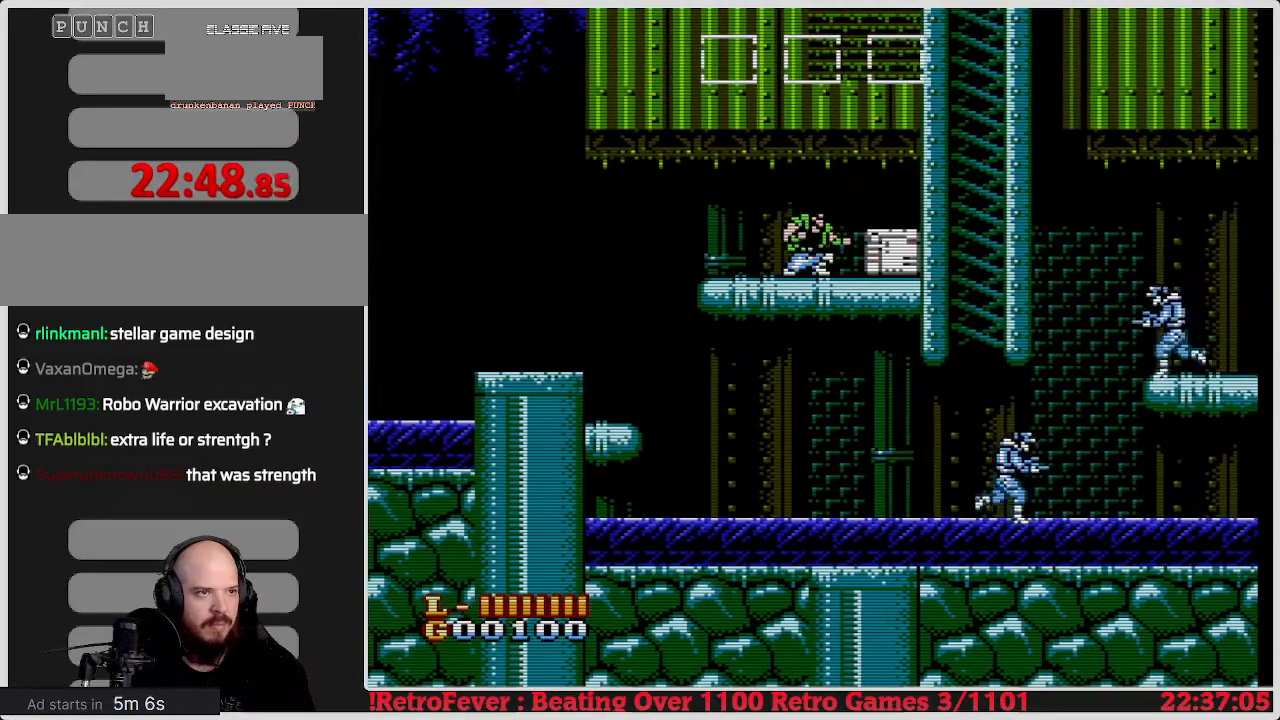
{"buttons": ["DPAD_RIGHT"], "events": [[50, "B", "down"], [200, "B", "up"], [233, "DPAD_DOWN", "up"], [383, "DPAD_RIGHT", "down"]]}
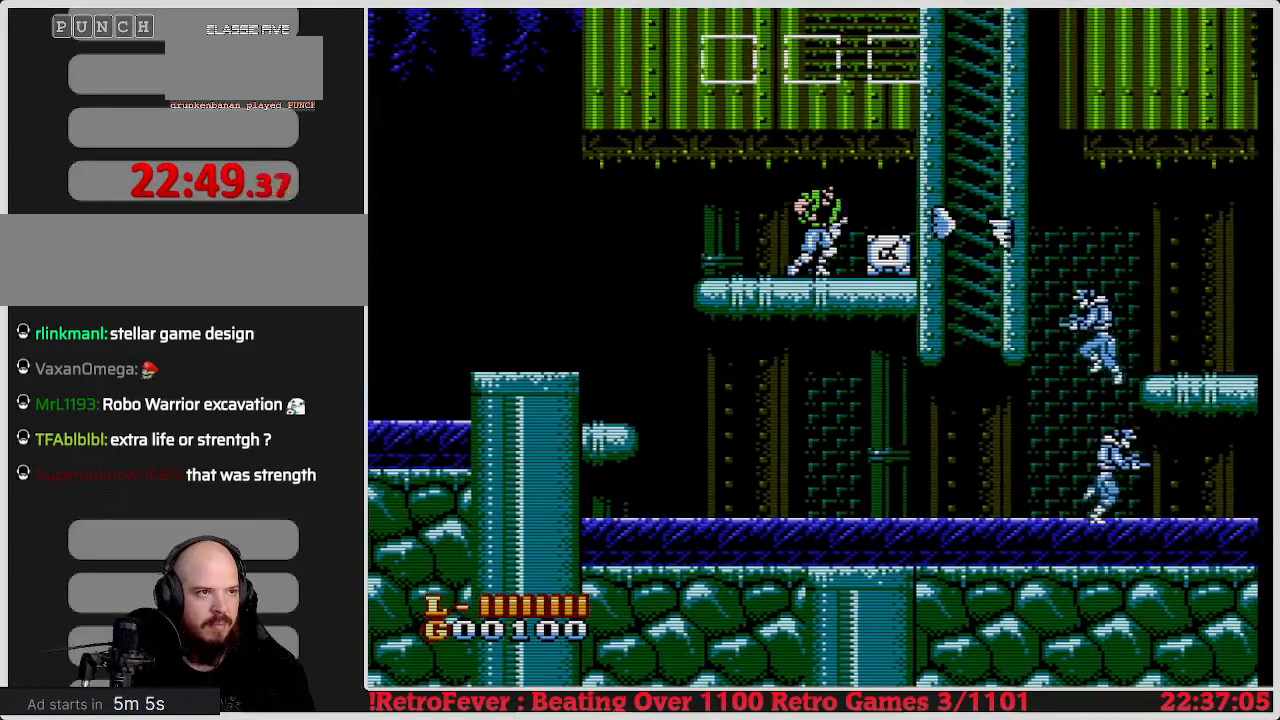
{"buttons": ["DPAD_RIGHT"], "events": [[33, "DPAD_RIGHT", "up"], [267, "DPAD_RIGHT", "down"]]}
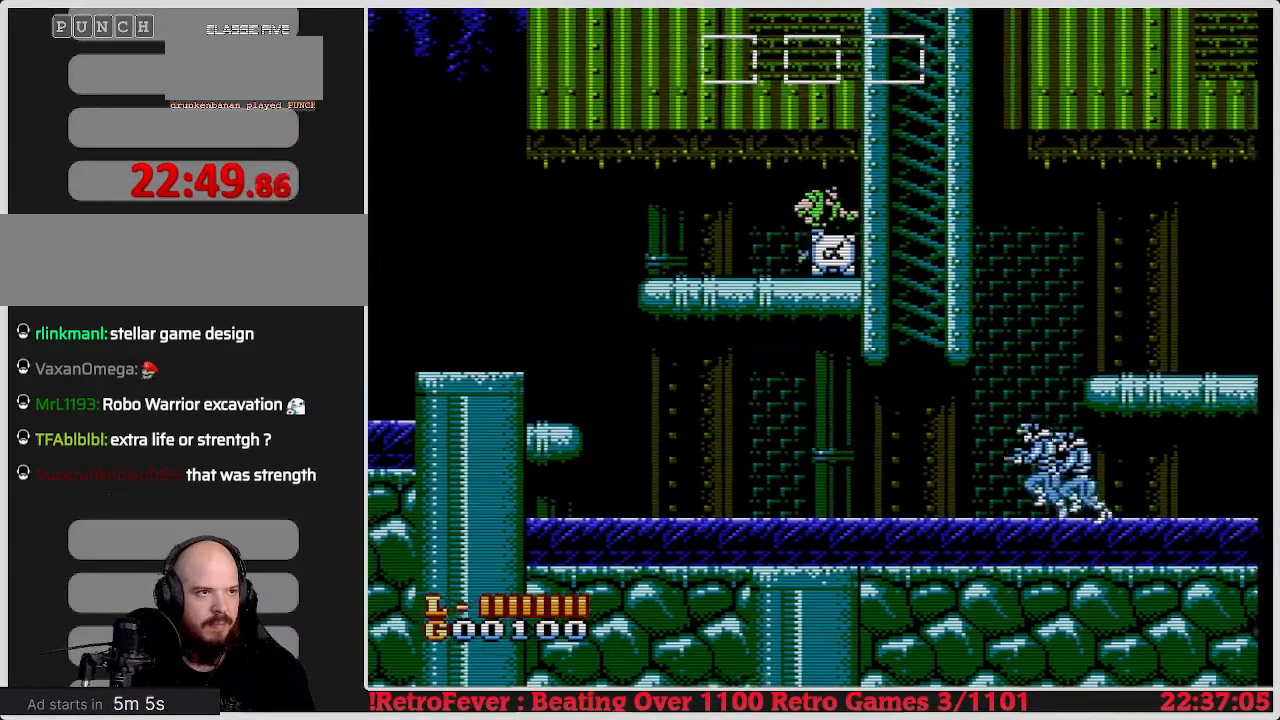
{"buttons": ["DPAD_LEFT"], "events": [[50, "DPAD_LEFT", "down"], [50, "DPAD_RIGHT", "up"]]}
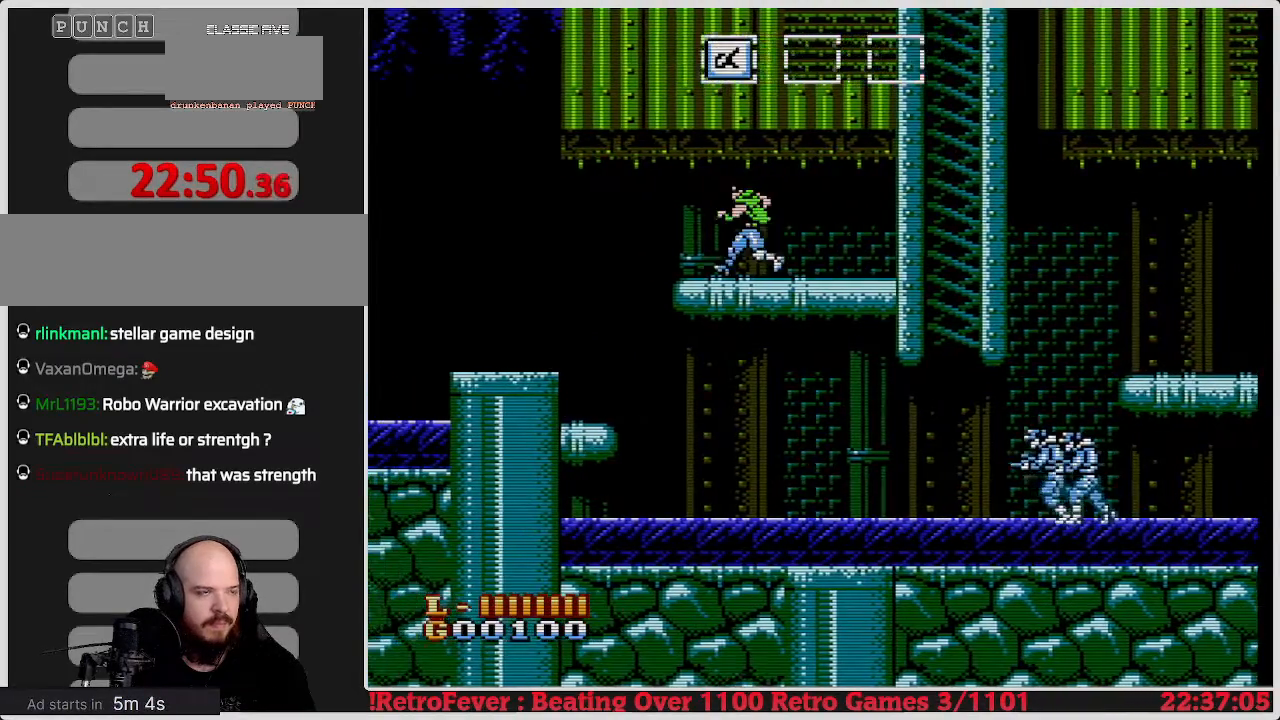
{"buttons": [], "events": [[483, "DPAD_LEFT", "up"]]}
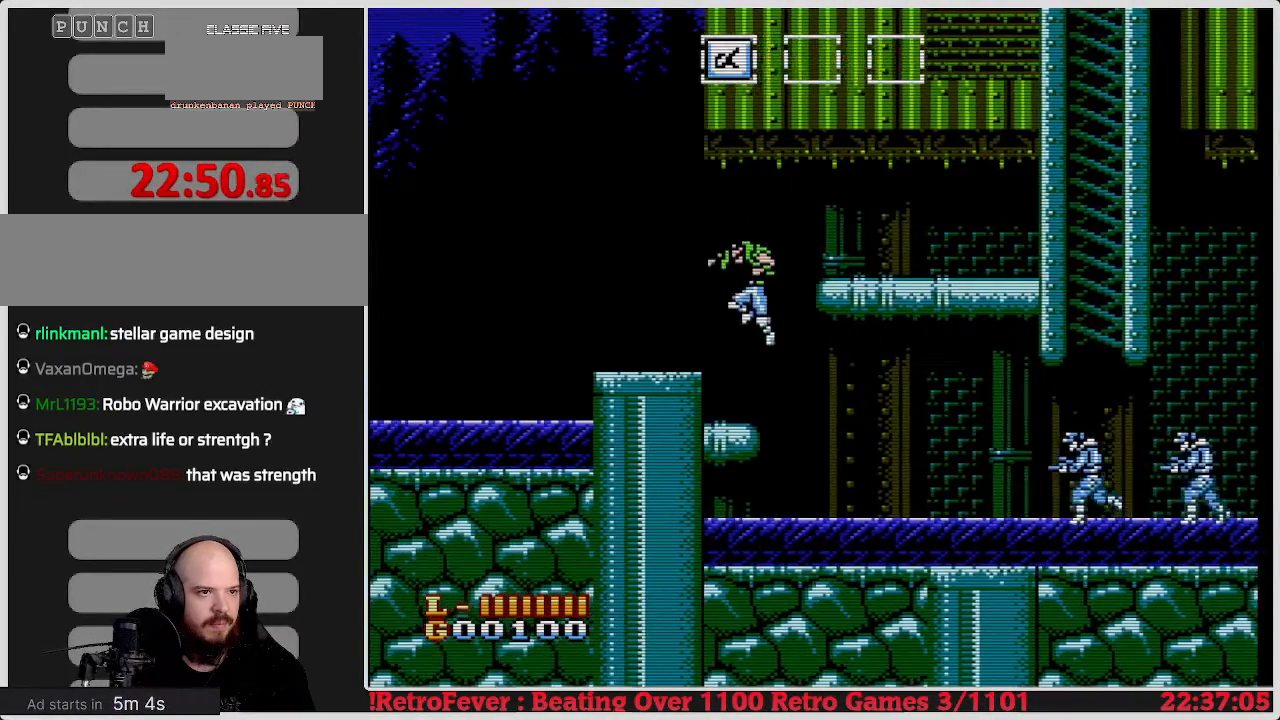
{"buttons": ["DPAD_RIGHT"], "events": [[150, "DPAD_RIGHT", "down"]]}
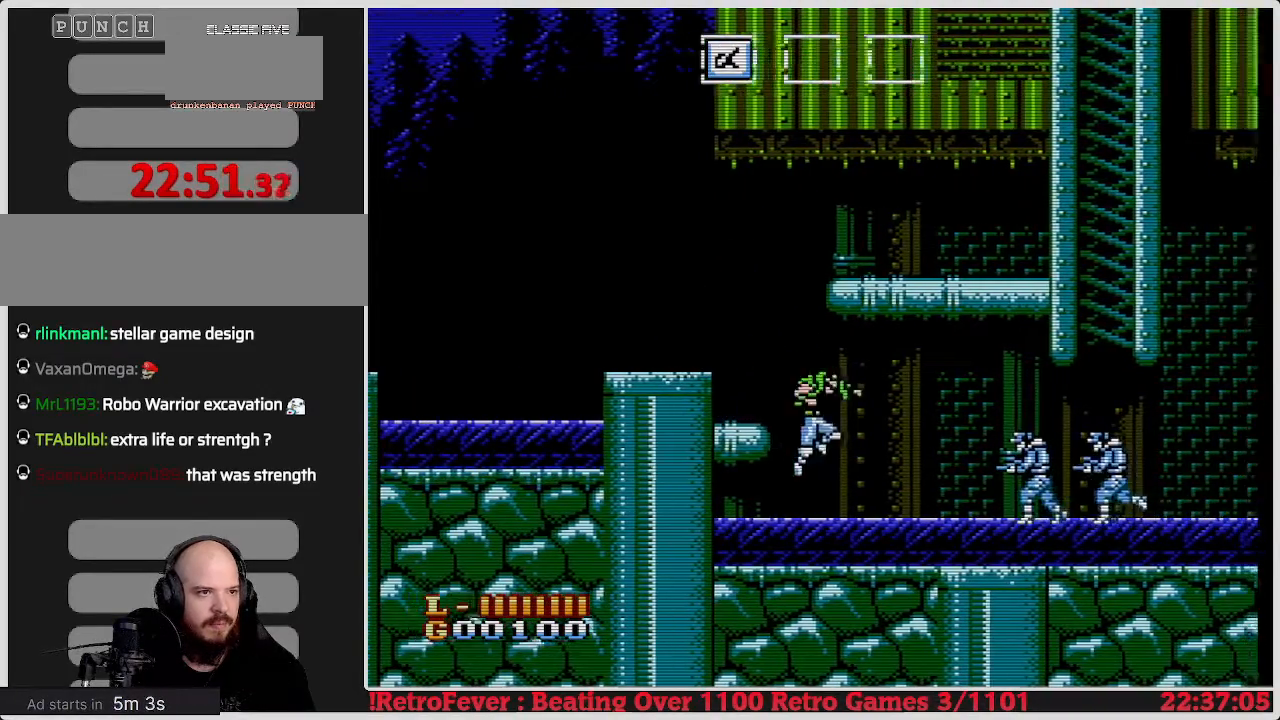
{"buttons": ["DPAD_DOWN"], "events": [[383, "DPAD_DOWN", "down"], [383, "DPAD_RIGHT", "up"]]}
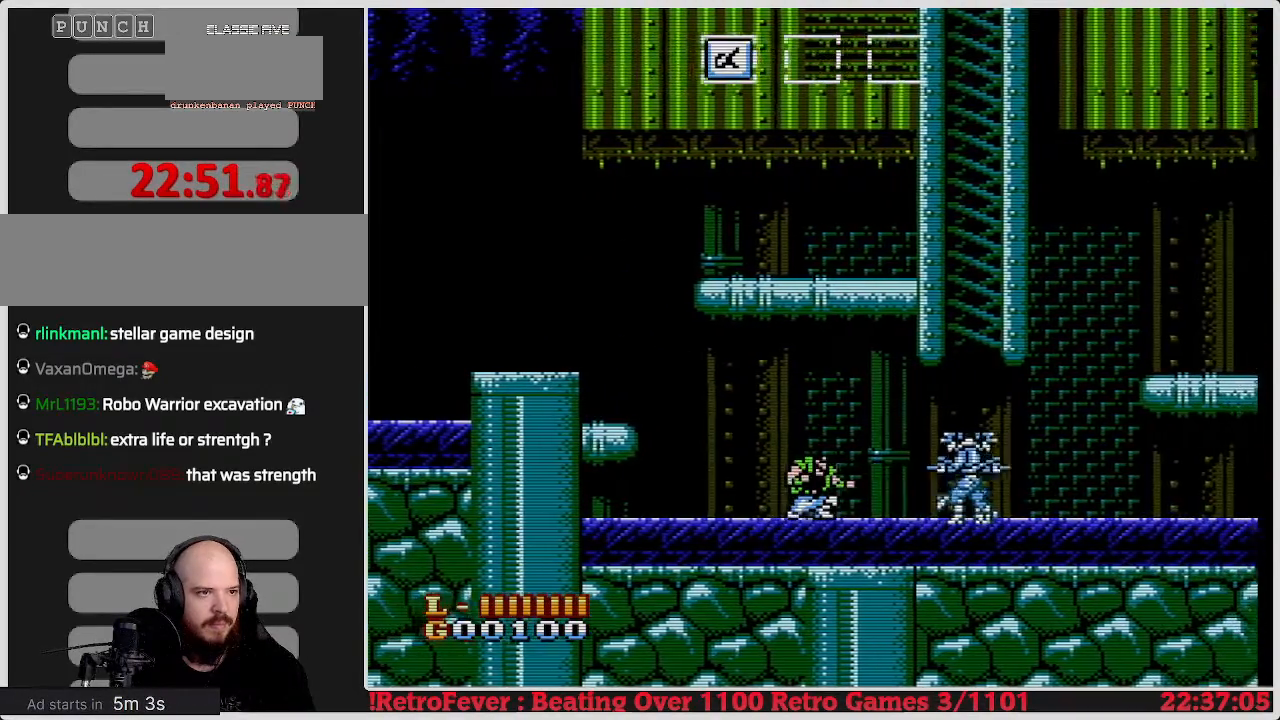
{"buttons": ["DPAD_RIGHT"], "events": [[200, "DPAD_DOWN", "up"], [200, "DPAD_RIGHT", "down"], [233, "DPAD_RIGHT", "up"], [283, "DPAD_RIGHT", "down"]]}
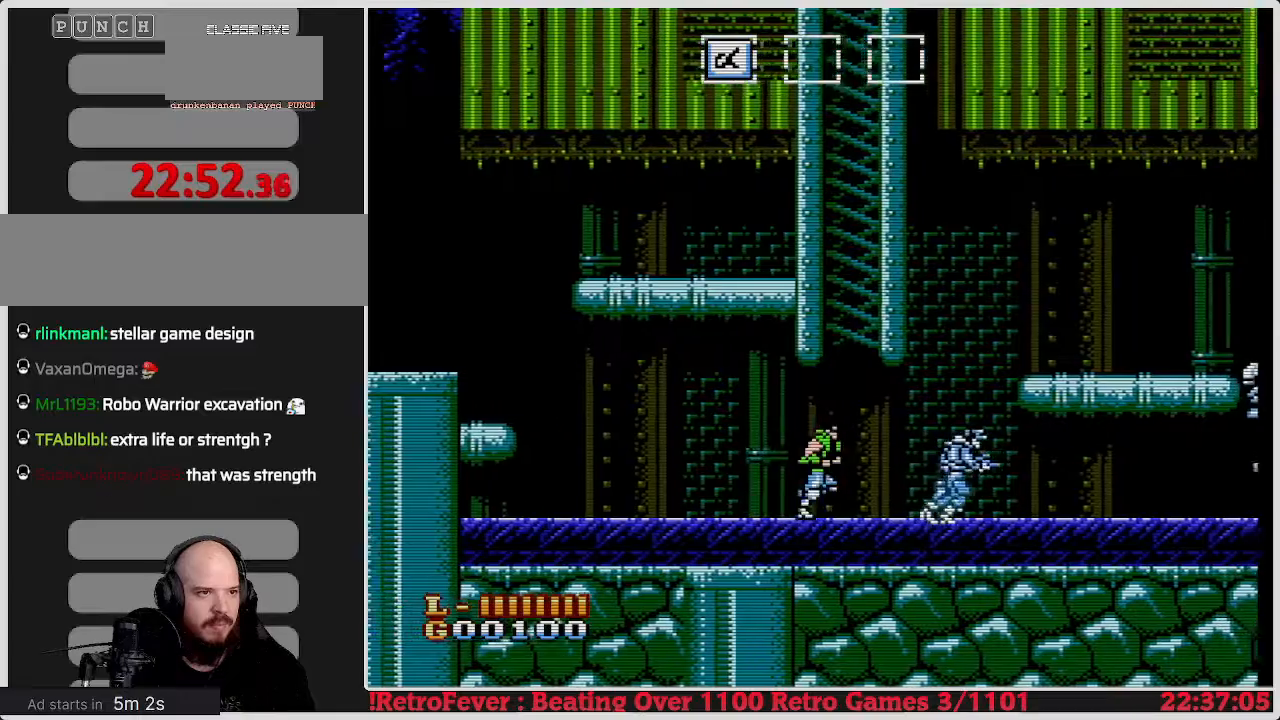
{"buttons": ["DPAD_RIGHT"], "events": []}
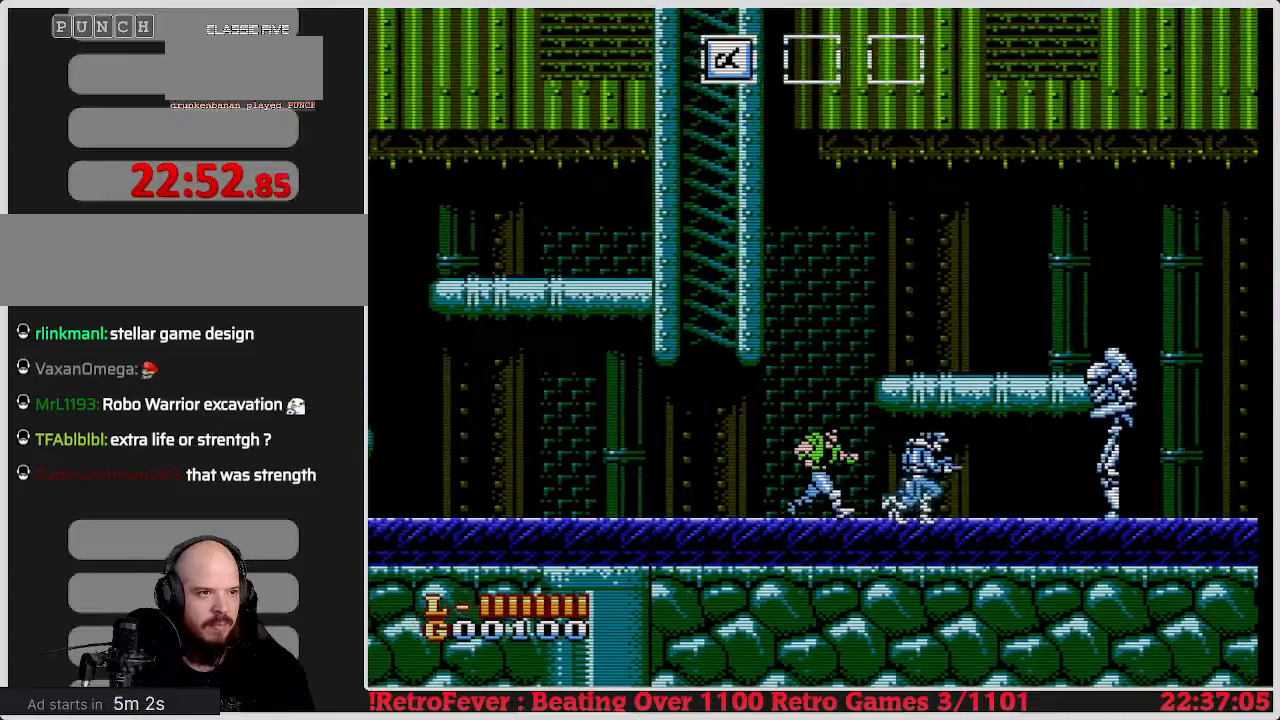
{"buttons": ["DPAD_RIGHT"], "events": [[300, "B", "down"], [450, "B", "up"]]}
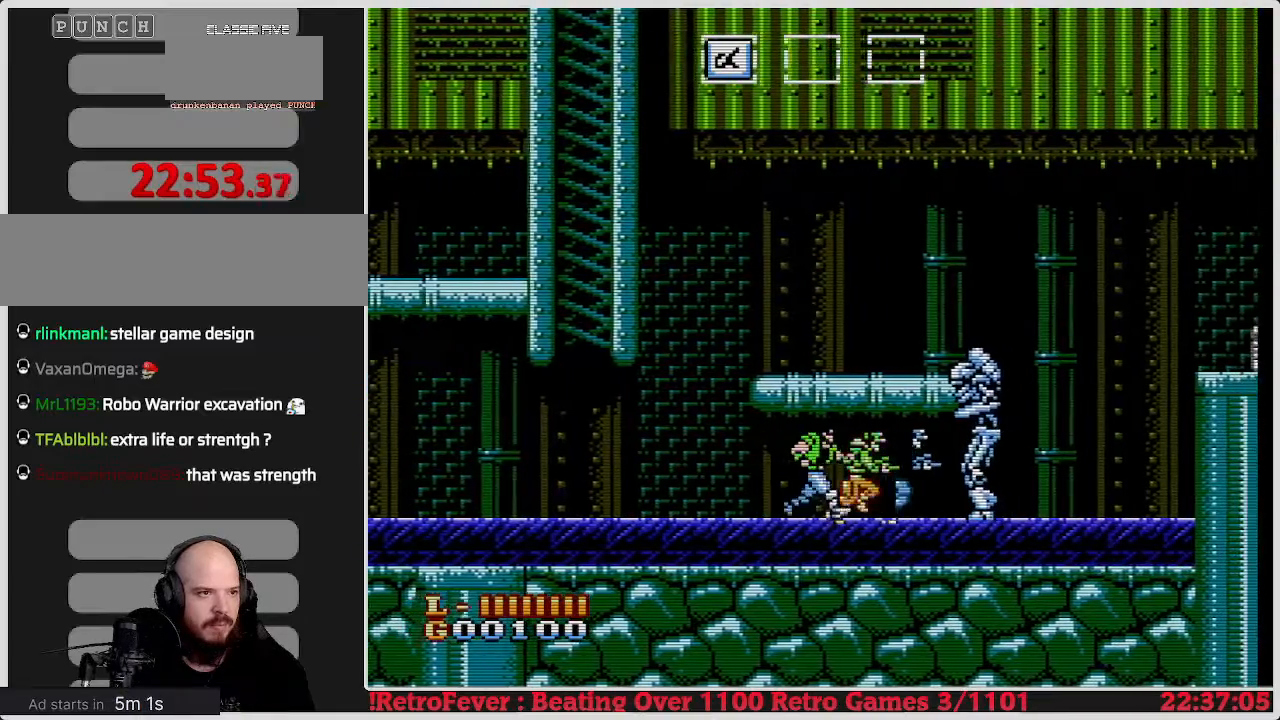
{"buttons": ["B", "DPAD_RIGHT"], "events": [[283, "B", "down"], [333, "DPAD_RIGHT", "up"], [433, "B", "up"], [500, "B", "down"], [500, "DPAD_RIGHT", "down"]]}
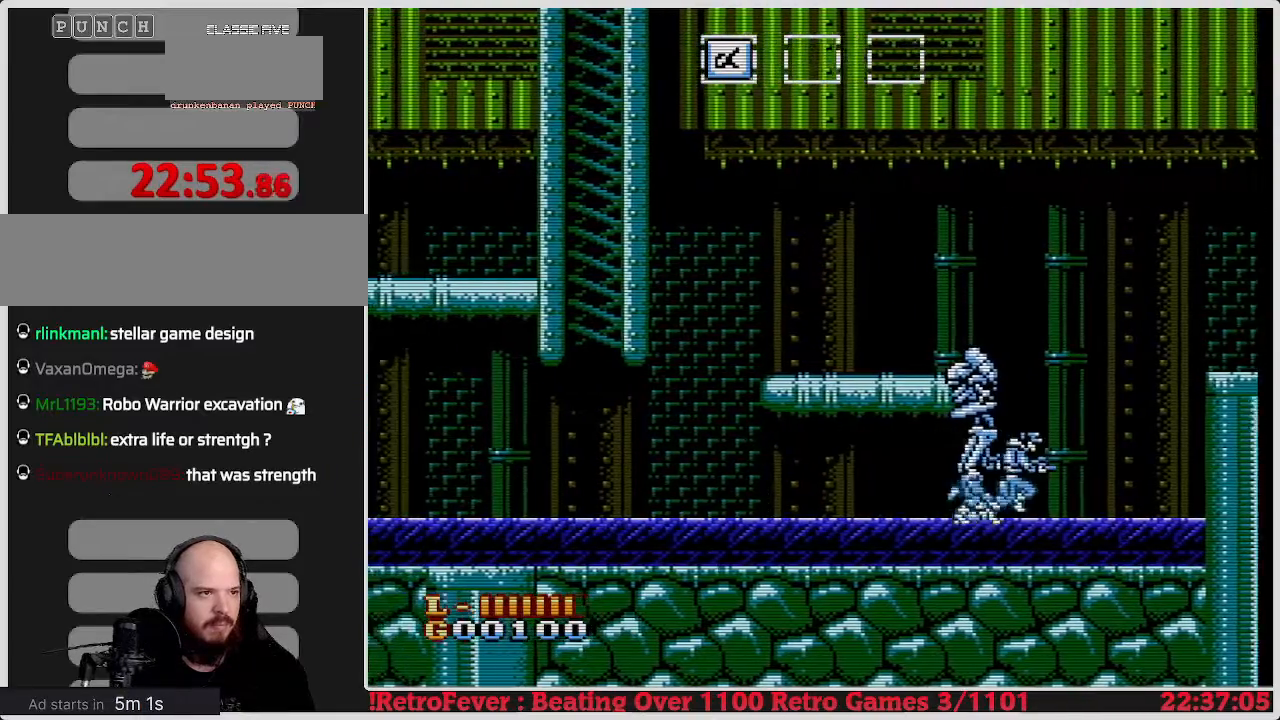
{"buttons": ["A", "DPAD_RIGHT"], "events": [[67, "B", "up"], [167, "DPAD_RIGHT", "up"], [300, "A", "down"], [300, "DPAD_RIGHT", "down"]]}
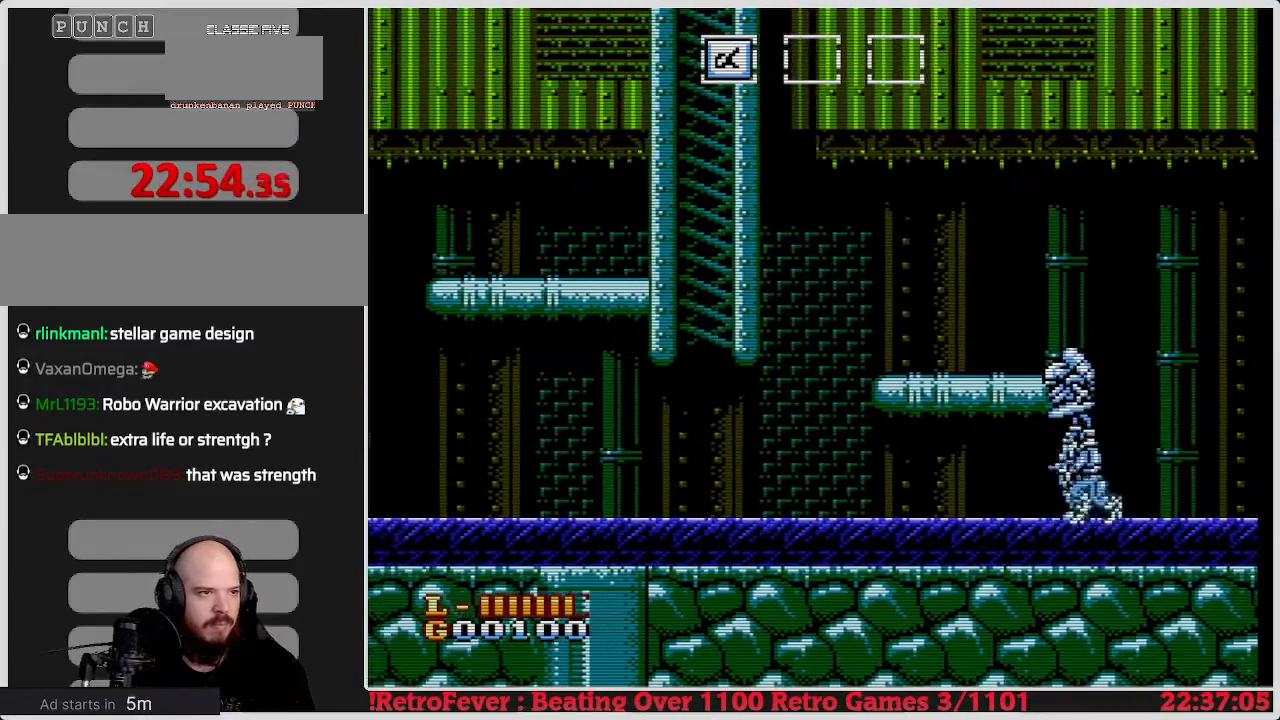
{"buttons": ["A"], "events": [[217, "DPAD_RIGHT", "up"], [267, "A", "up"], [317, "A", "down"]]}
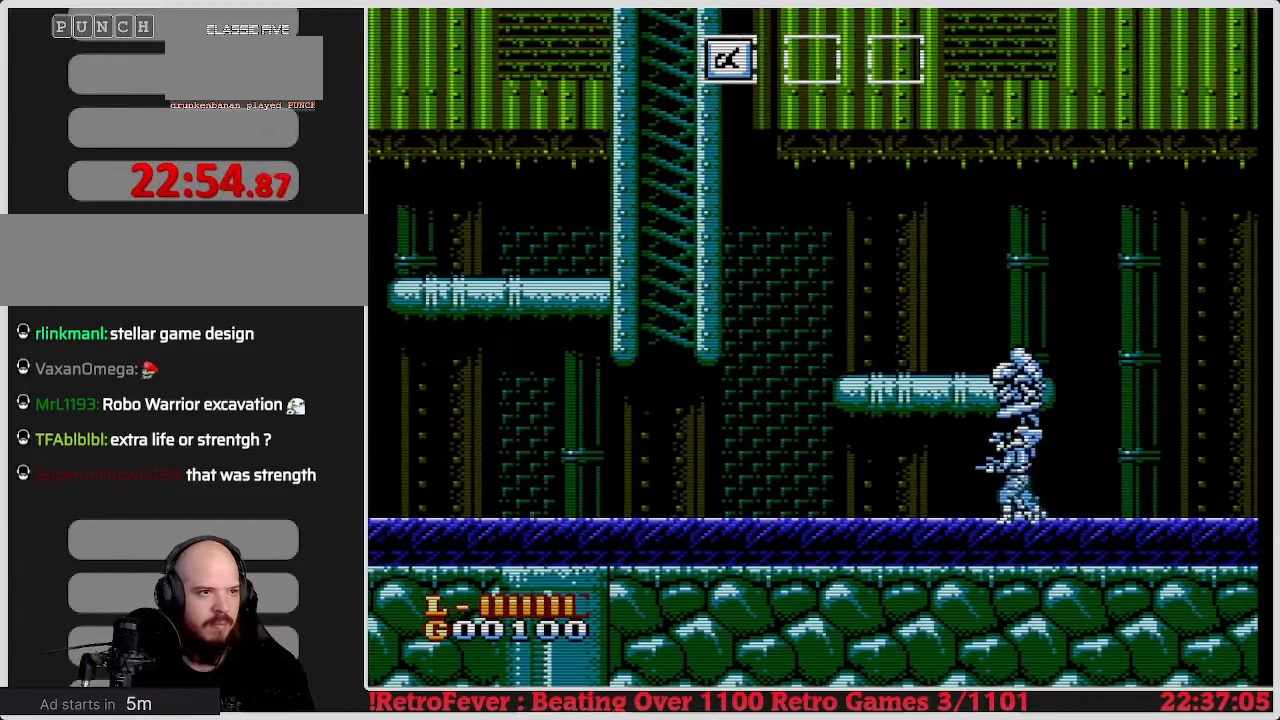
{"buttons": ["DPAD_RIGHT"], "events": [[17, "DPAD_RIGHT", "down"], [167, "A", "up"]]}
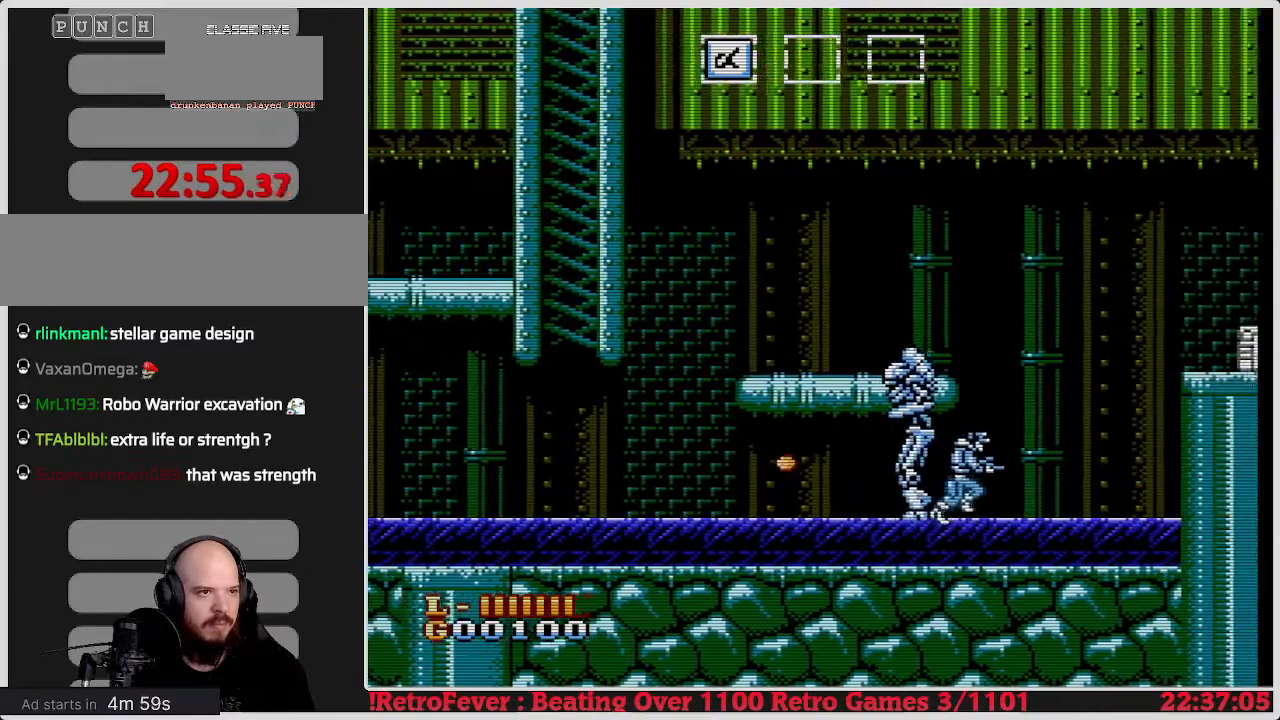
{"buttons": ["A", "DPAD_RIGHT"], "events": [[117, "A", "down"]]}
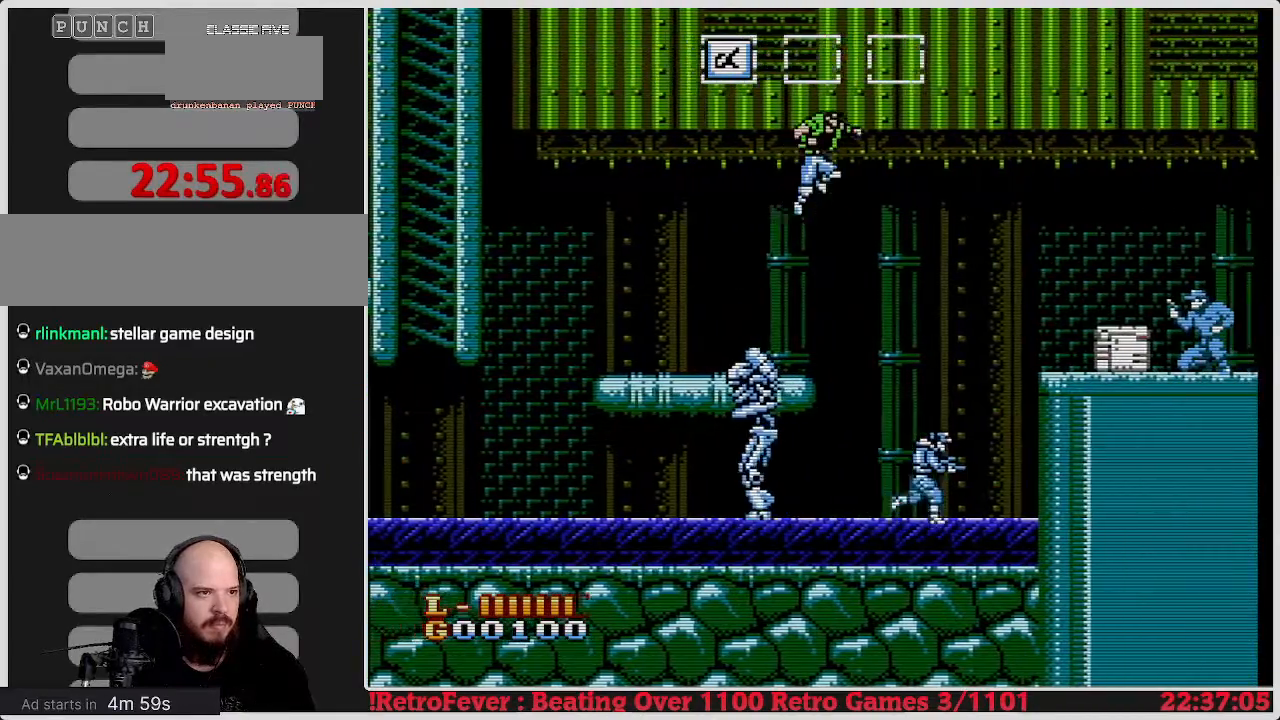
{"buttons": ["B"], "events": [[100, "A", "up"], [150, "DPAD_RIGHT", "up"], [300, "DPAD_RIGHT", "down"], [417, "B", "down"], [417, "DPAD_RIGHT", "up"]]}
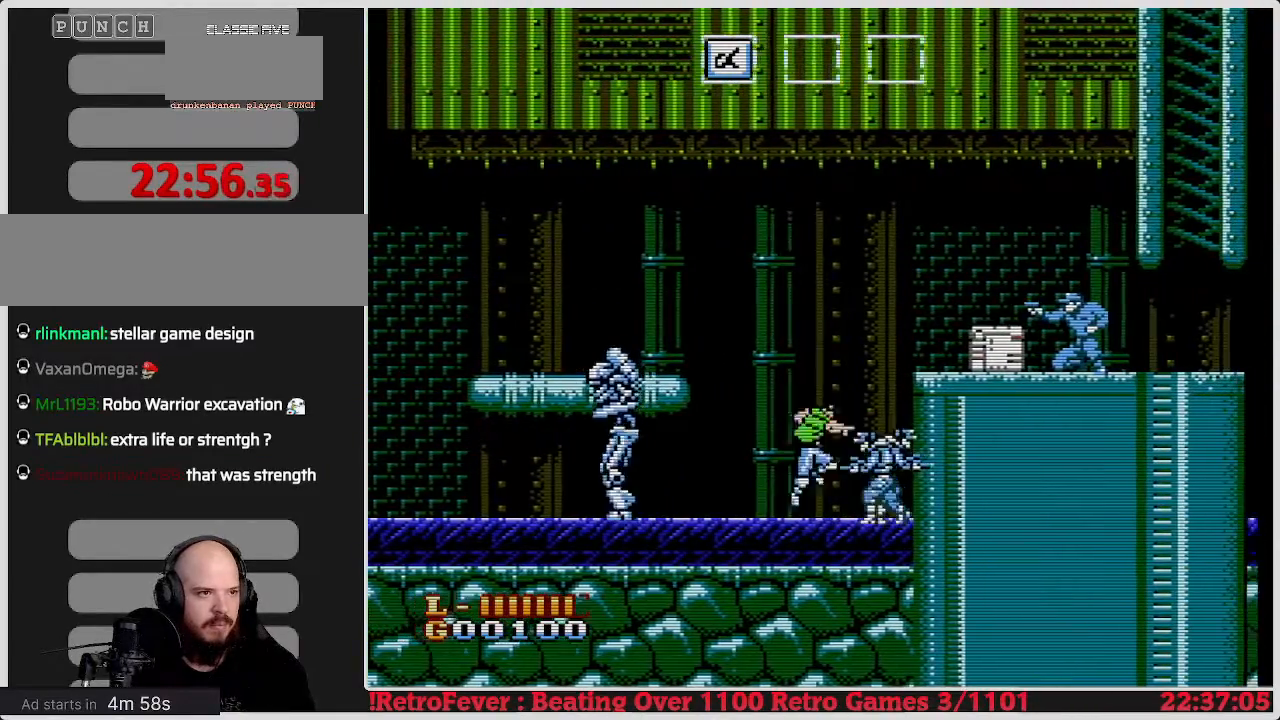
{"buttons": ["B", "DPAD_RIGHT"], "events": [[33, "B", "up"], [67, "B", "down"], [183, "B", "up"], [217, "B", "down"], [317, "B", "up"], [350, "B", "down"], [383, "DPAD_RIGHT", "down"], [433, "B", "up"], [483, "B", "down"]]}
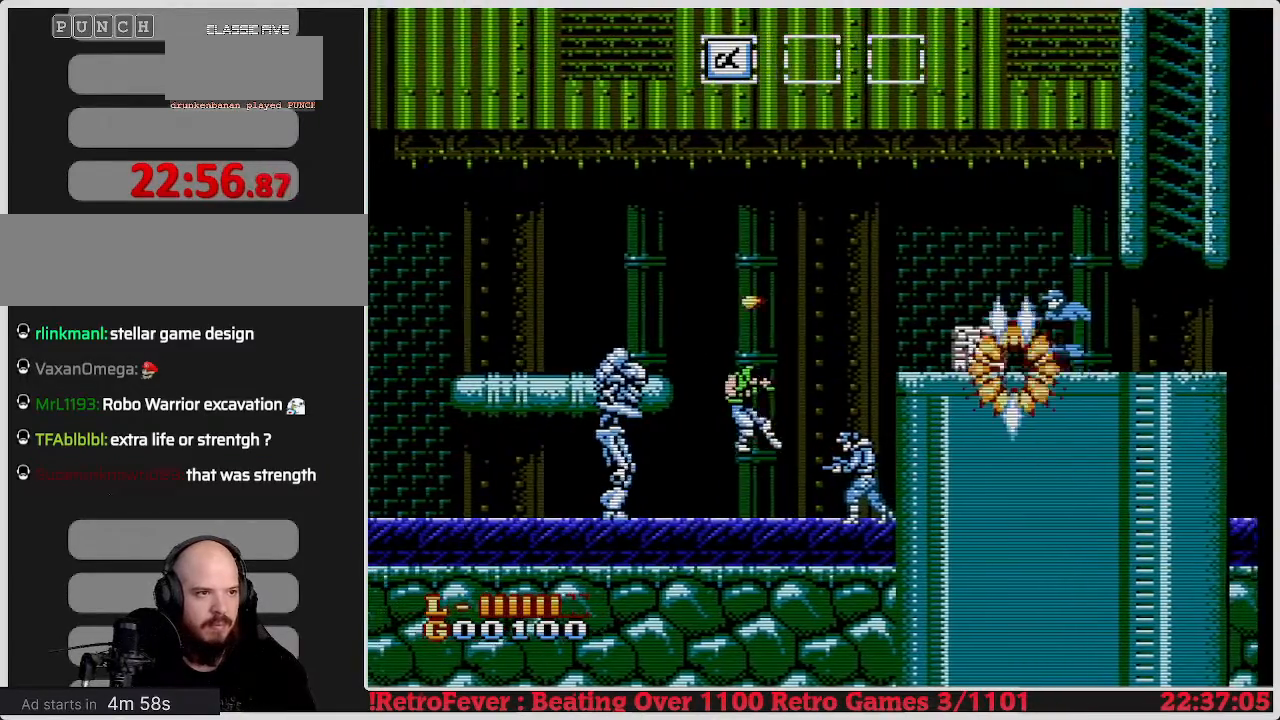
{"buttons": ["DPAD_RIGHT"], "events": [[83, "B", "up"], [167, "B", "down"], [250, "B", "up"], [367, "A", "down"], [483, "A", "up"]]}
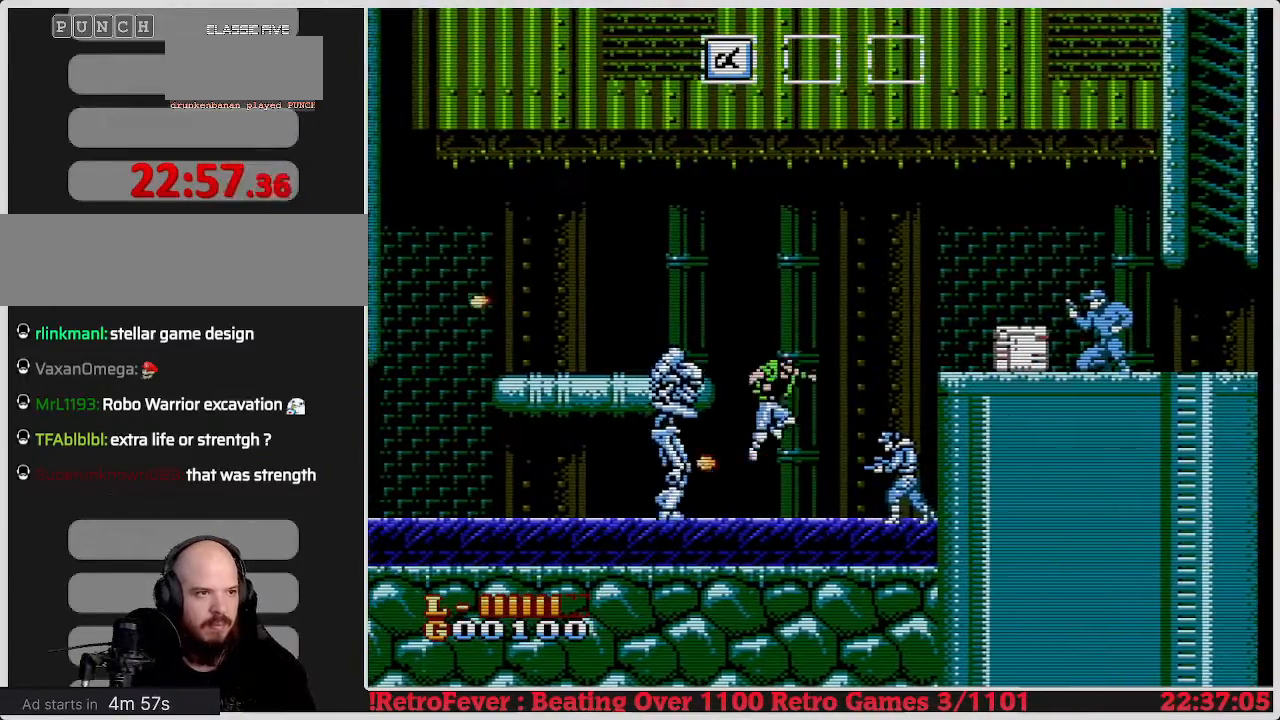
{"buttons": ["B", "DPAD_RIGHT"], "events": [[17, "DPAD_RIGHT", "up"], [400, "DPAD_RIGHT", "down"], [467, "B", "down"]]}
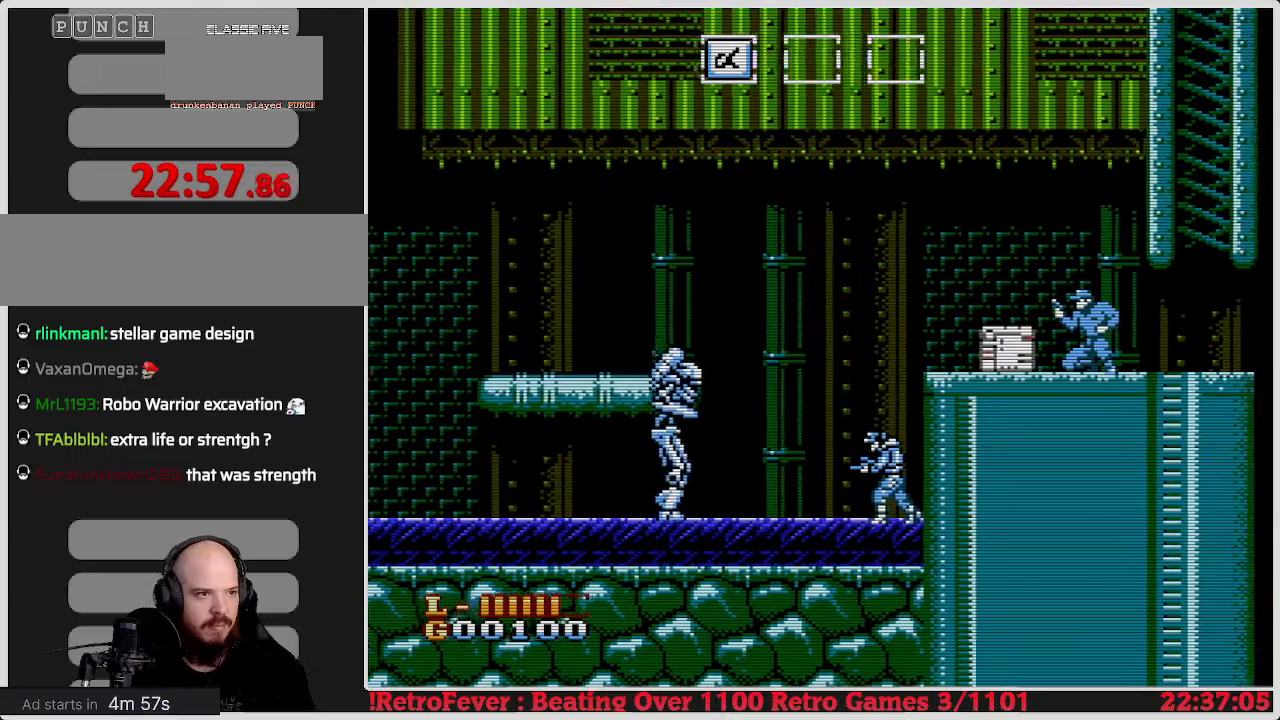
{"buttons": ["A", "DPAD_RIGHT"], "events": [[100, "B", "up"], [133, "B", "down"], [233, "B", "up"], [367, "A", "down"]]}
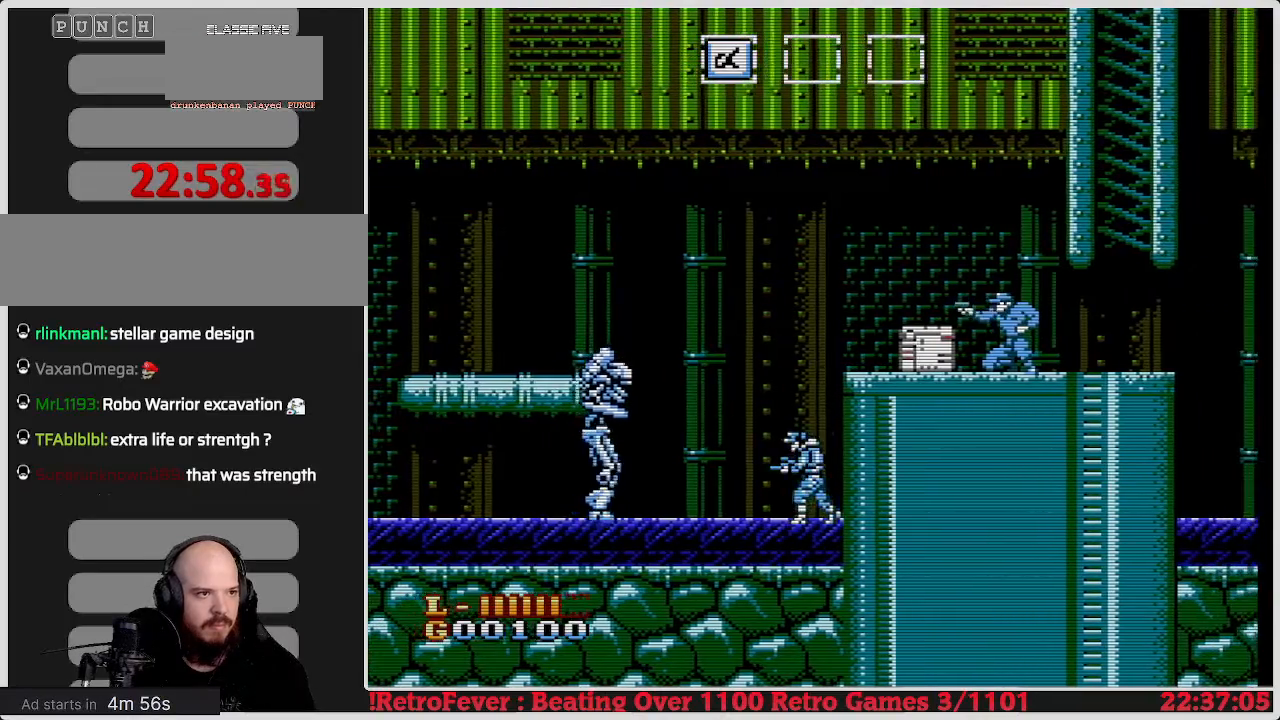
{"buttons": [], "events": [[317, "A", "up"], [467, "DPAD_RIGHT", "up"]]}
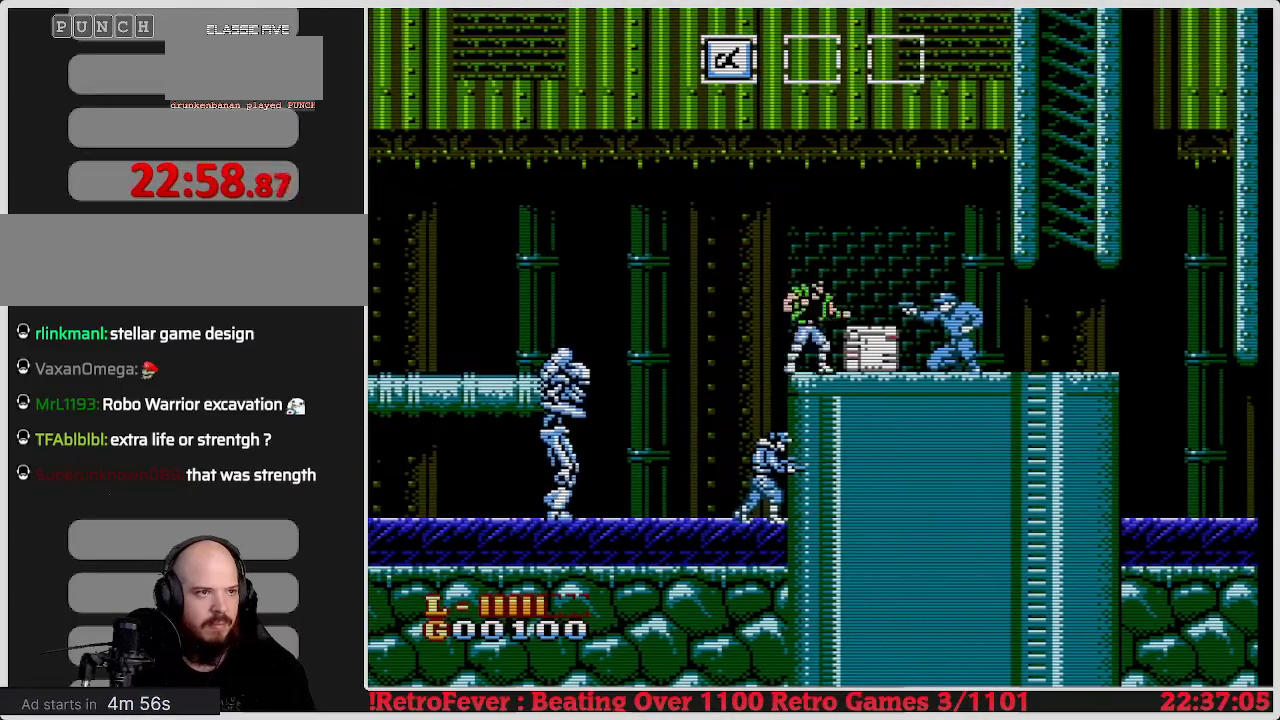
{"buttons": ["DPAD_RIGHT"], "events": [[100, "DPAD_RIGHT", "down"], [333, "B", "down"], [483, "B", "up"]]}
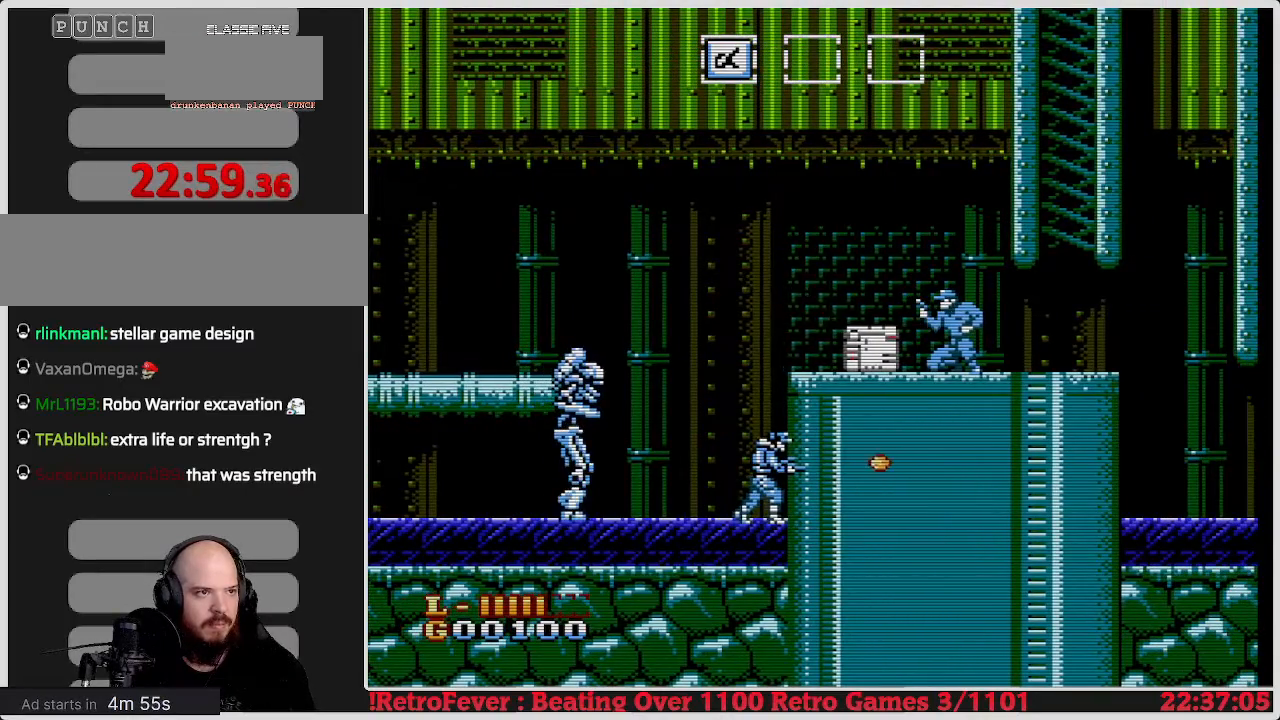
{"buttons": ["A"], "events": [[350, "DPAD_RIGHT", "up"], [400, "A", "down"]]}
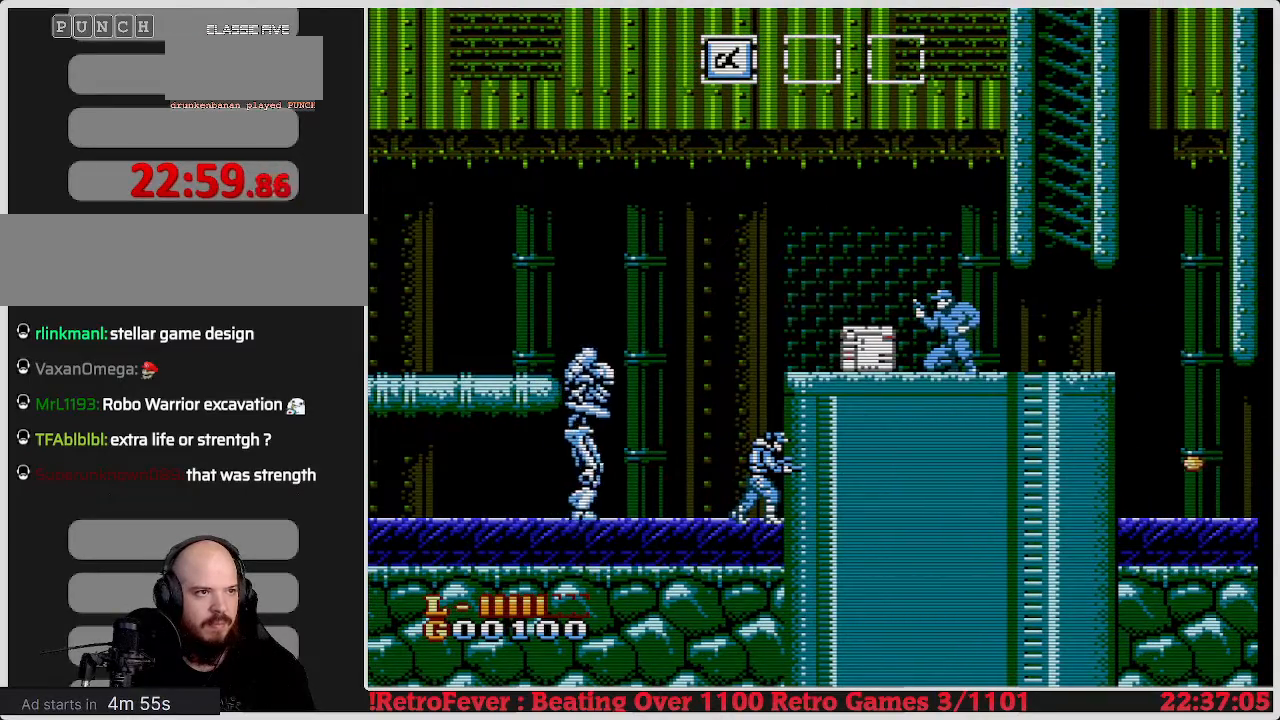
{"buttons": ["DPAD_LEFT"], "events": [[100, "DPAD_RIGHT", "down"], [250, "A", "up"], [300, "DPAD_RIGHT", "up"], [417, "DPAD_LEFT", "down"]]}